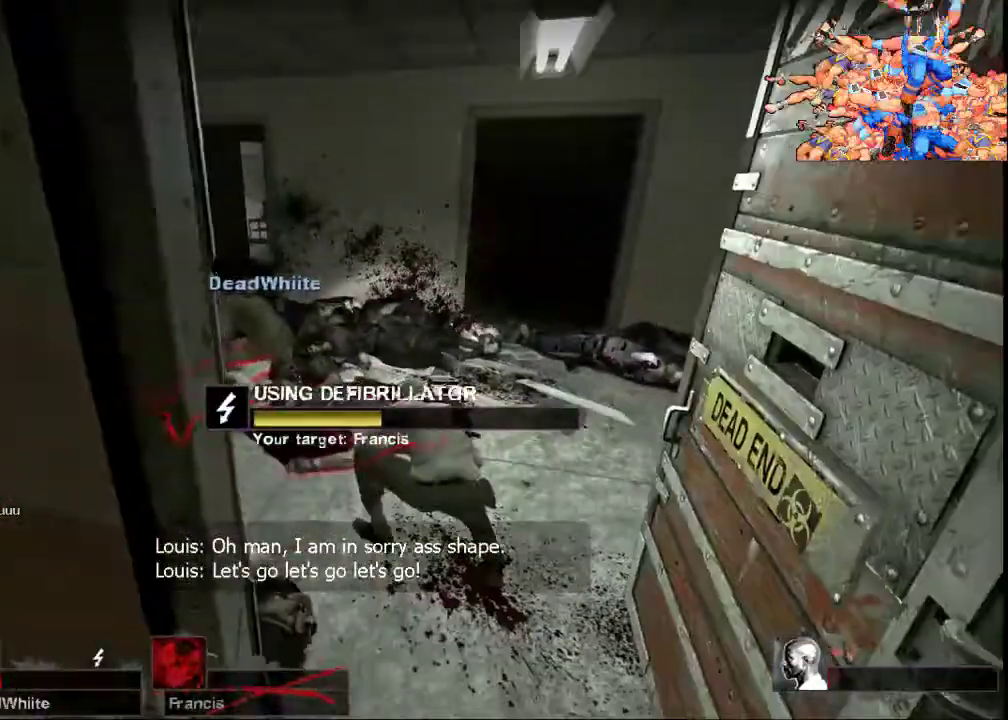
Gameplay with keyboard and mouse; each line is a JSON object with the keys and mouse buttons held at the frame after it. "events" lists presses ("down") and releases ("up") of "a", "ctrl", "d", "e", "f", "q", "r", "s", "shift", "space", "tab", "w", "mouse_left", "mouse_wheel", "mouse_right", "mouse_mb4" and "mouse_mb5" between this image and that frame as [ms after this image, input, new state], when the widget could be followed in between. "mouse_left", "mouse_wheel", "mouse_right", "mouse_mb4", "mouse_mb5" = the "left", "wheel", "right", "mb4", "mb5" buttons of the "mouse" list. No other keys are recorded. "wheel" means that the mouse wheel is clicked or scrolled. Not read: mouse_move.
{"keys": [], "mouse": ["left"], "events": []}
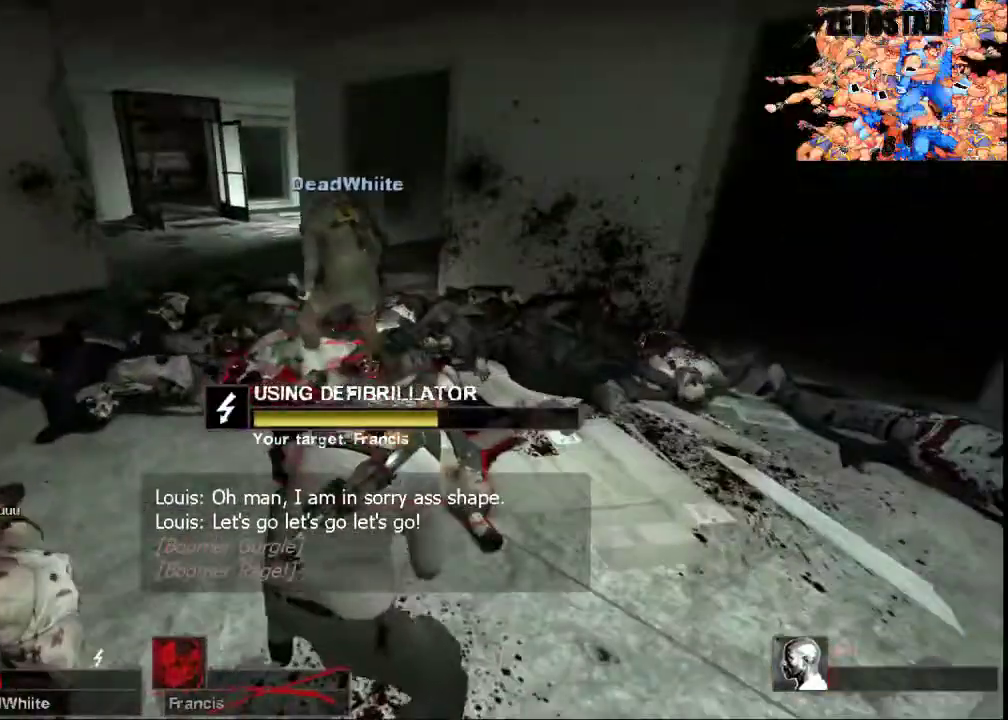
{"keys": ["s"], "mouse": ["left"], "events": [[467, "s", "down"]]}
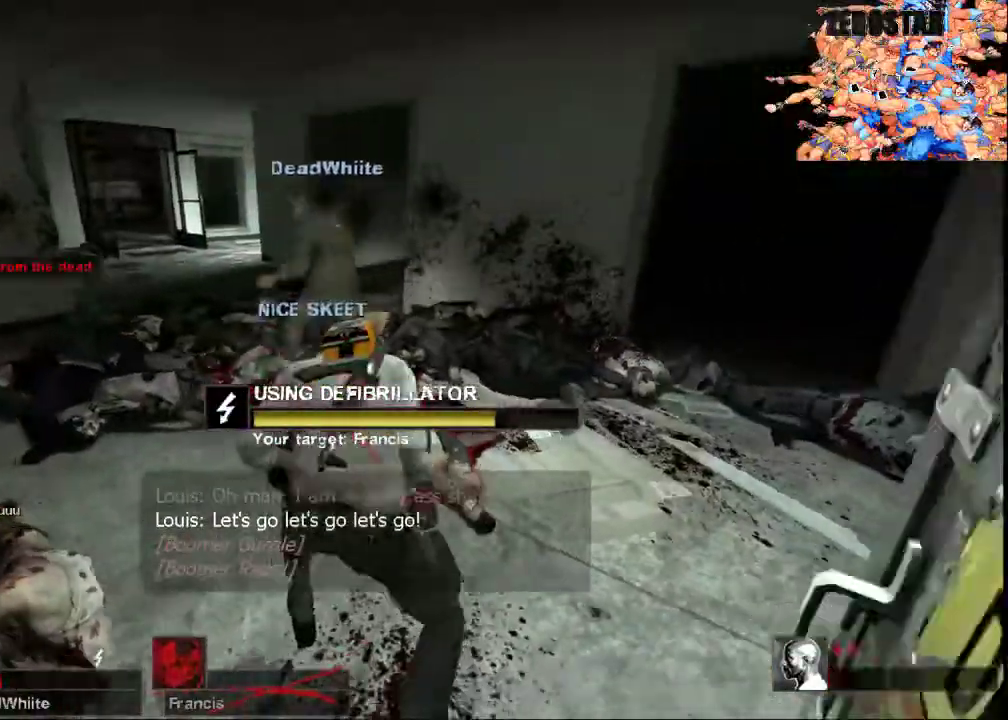
{"keys": ["s"], "mouse": ["left"], "events": []}
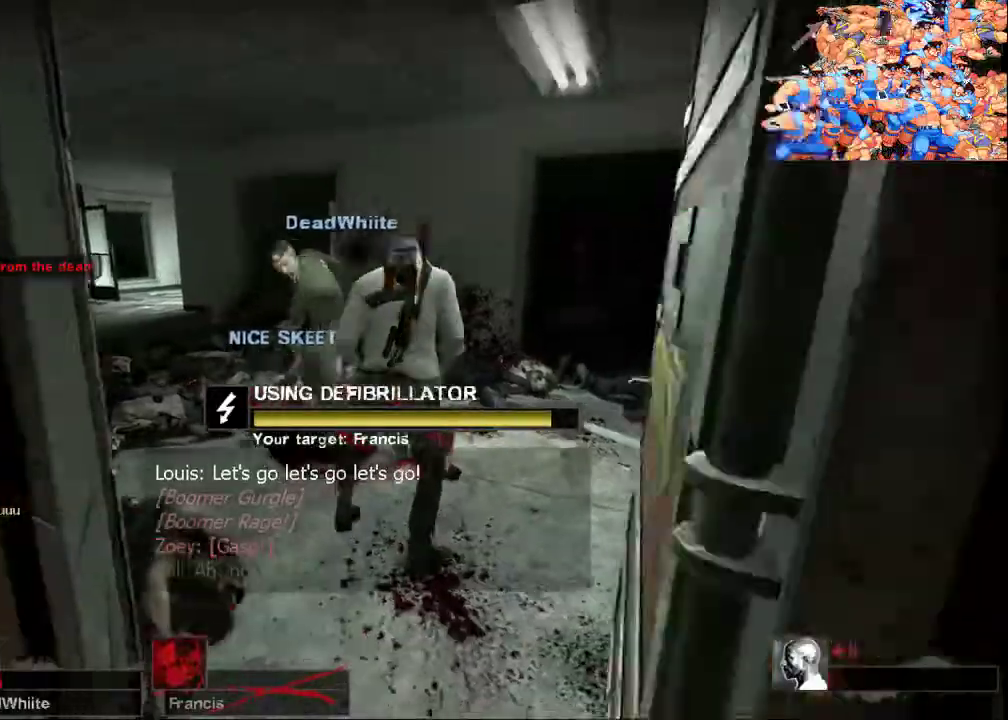
{"keys": ["d", "s"], "mouse": ["left"], "events": [[400, "d", "down"]]}
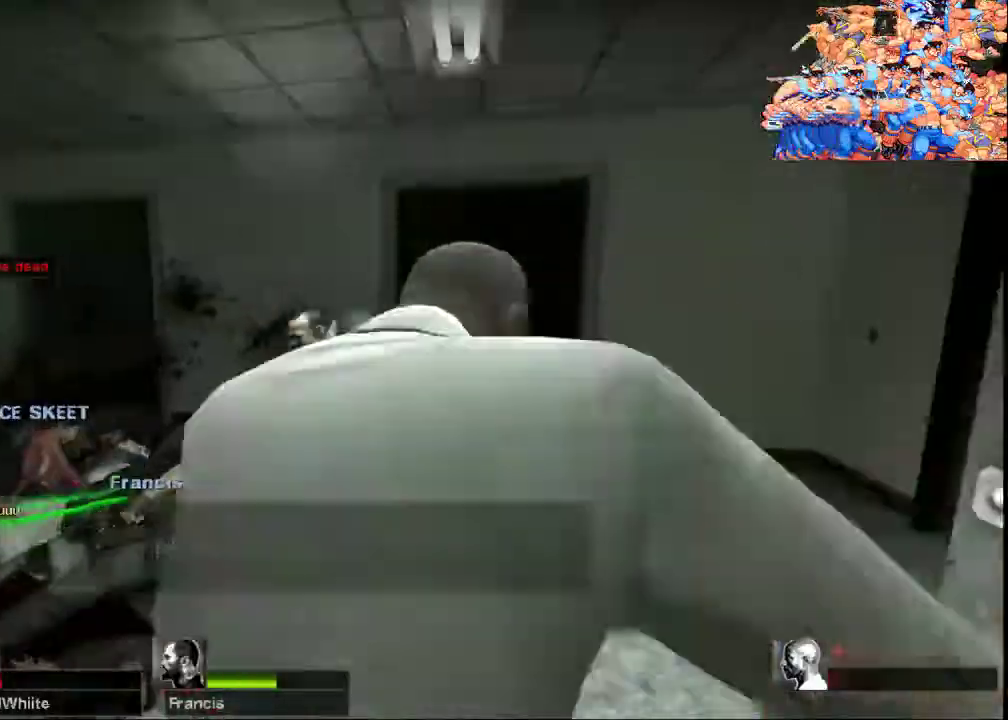
{"keys": ["s"], "mouse": [], "events": [[133, "d", "up"], [200, "a", "down"], [200, "mouse_left", "up"], [400, "a", "up"]]}
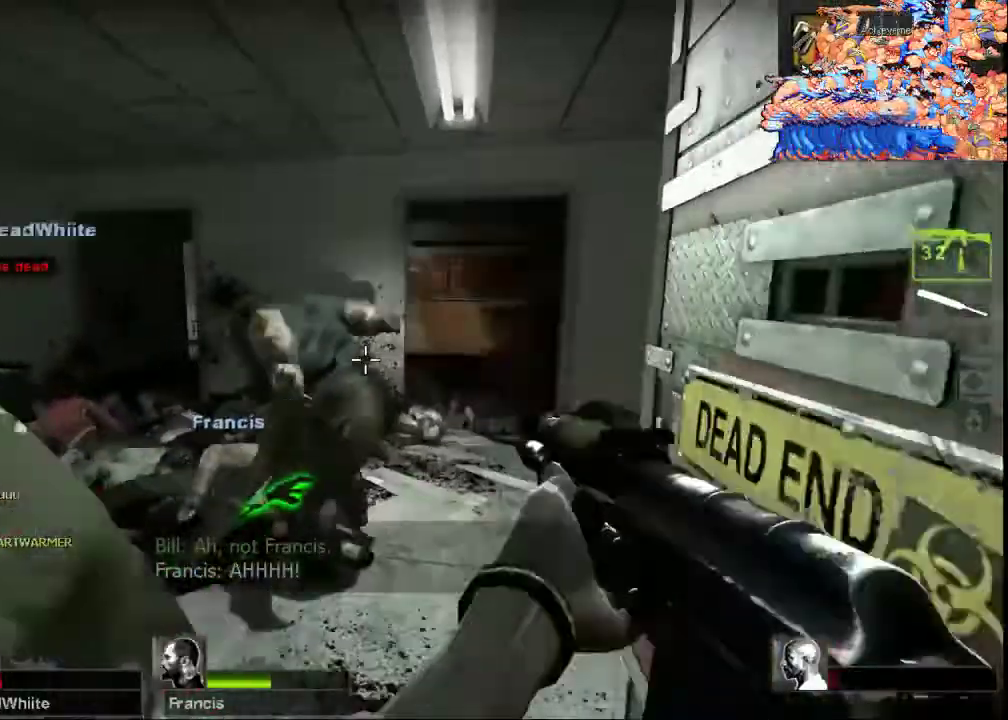
{"keys": ["a", "s"], "mouse": [], "events": [[467, "a", "down"]]}
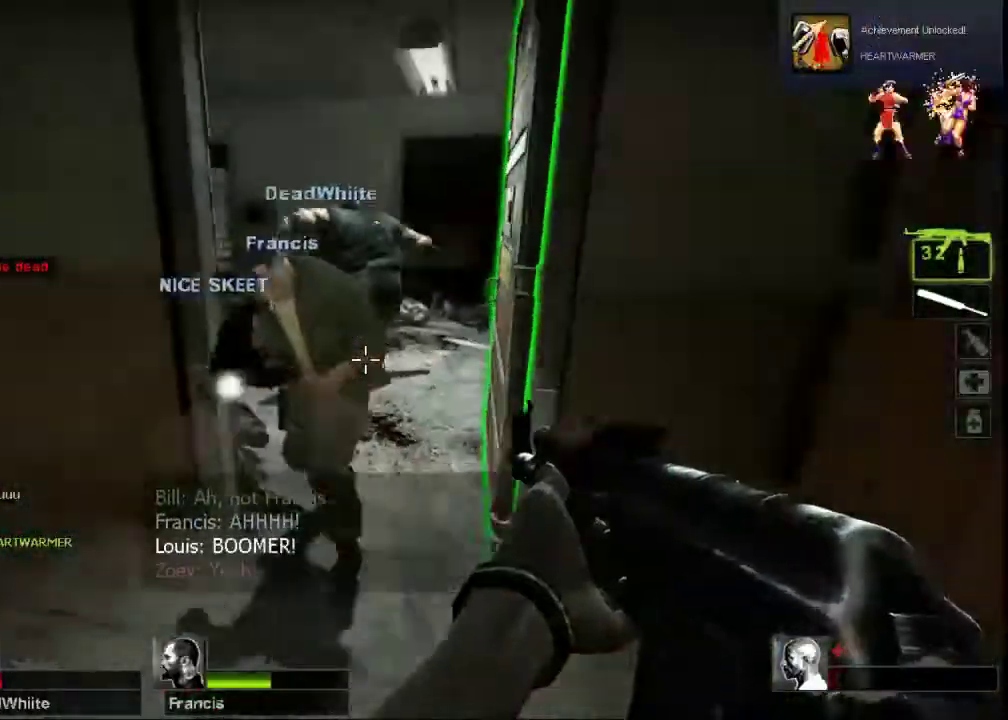
{"keys": ["a", "s"], "mouse": [], "events": [[100, "space", "down"], [200, "space", "up"]]}
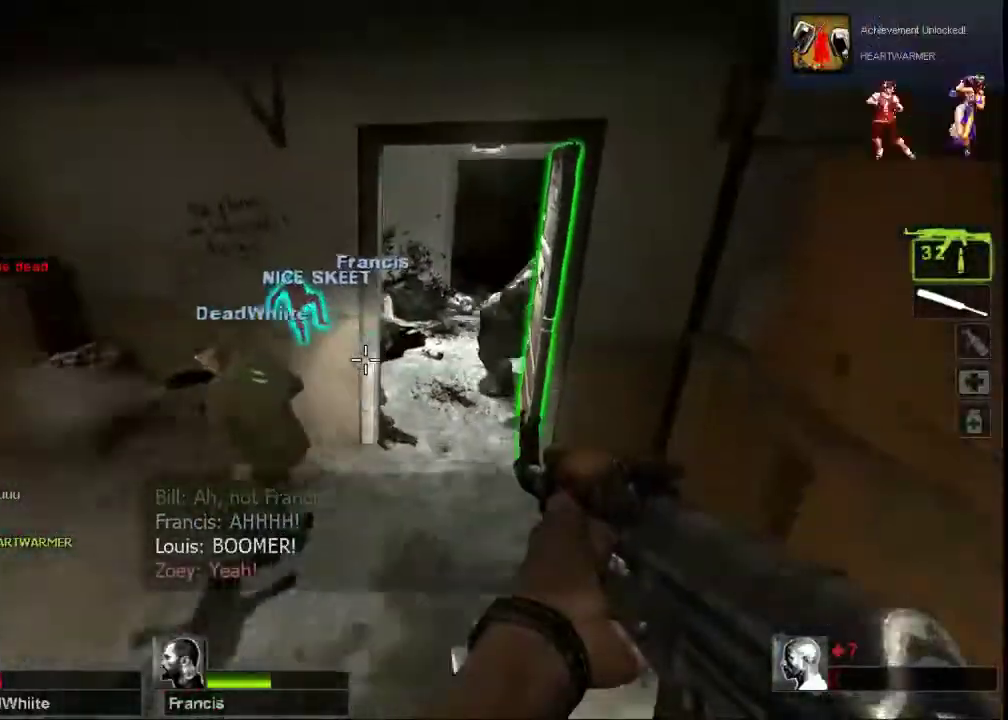
{"keys": ["a", "s"], "mouse": [], "events": [[133, "s", "up"], [267, "s", "down"]]}
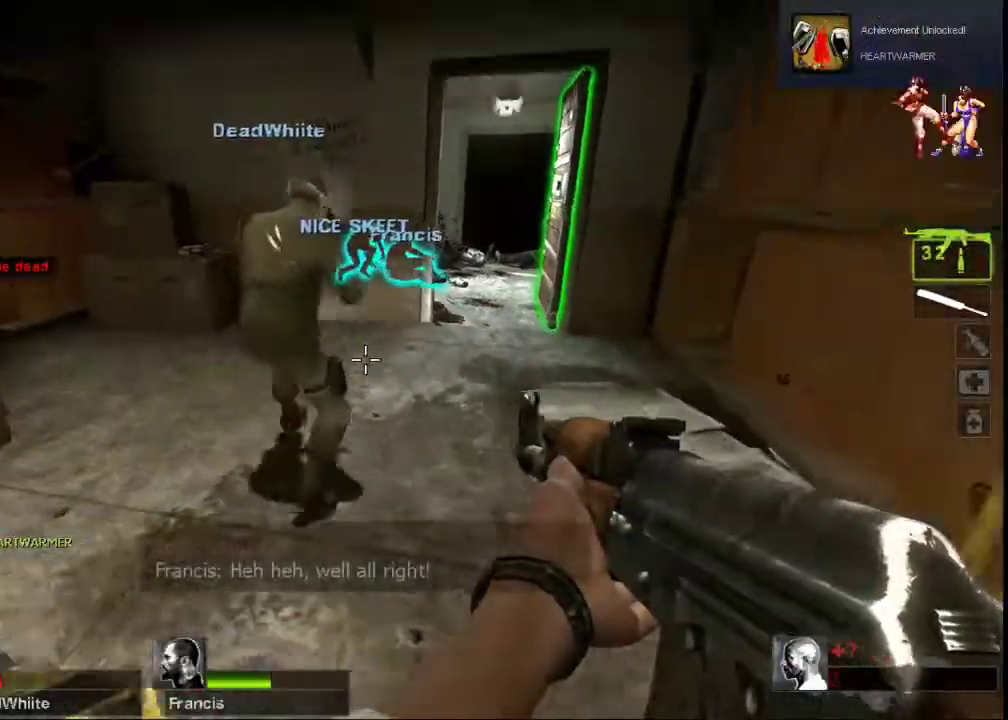
{"keys": ["s"], "mouse": [], "events": [[400, "a", "up"]]}
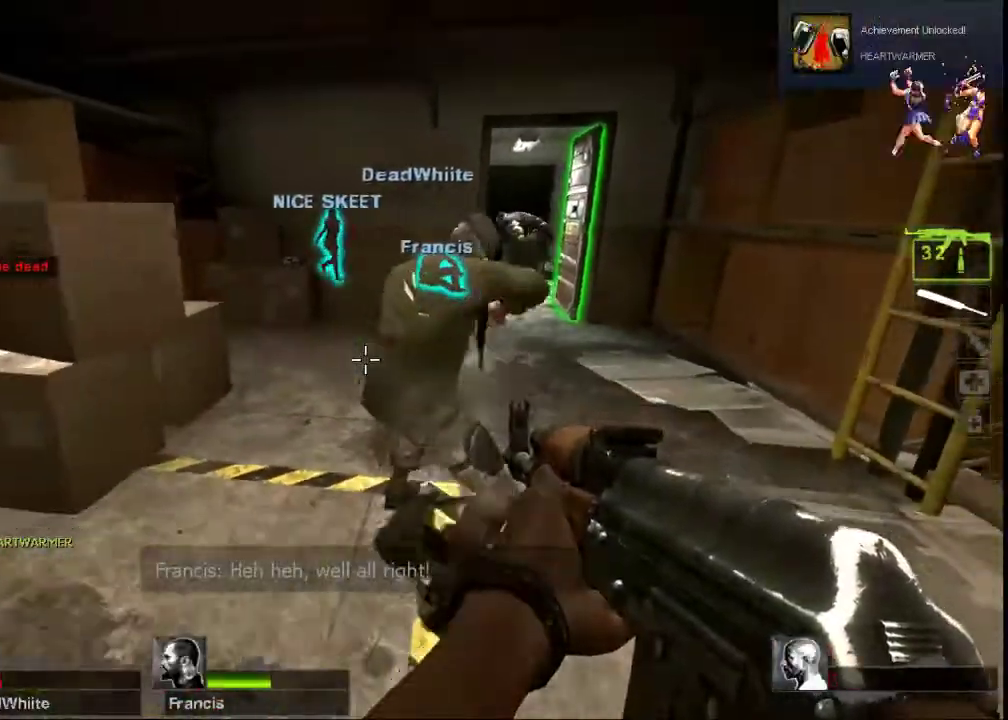
{"keys": [], "mouse": [], "events": [[133, "s", "up"]]}
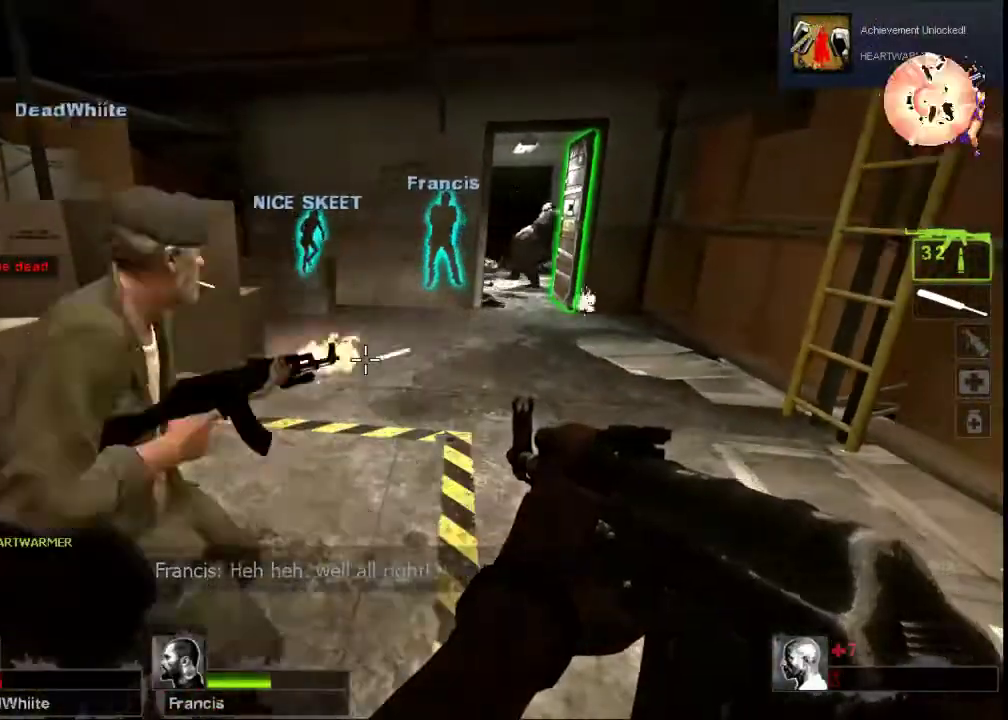
{"keys": [], "mouse": [], "events": [[67, "d", "down"], [167, "d", "up"]]}
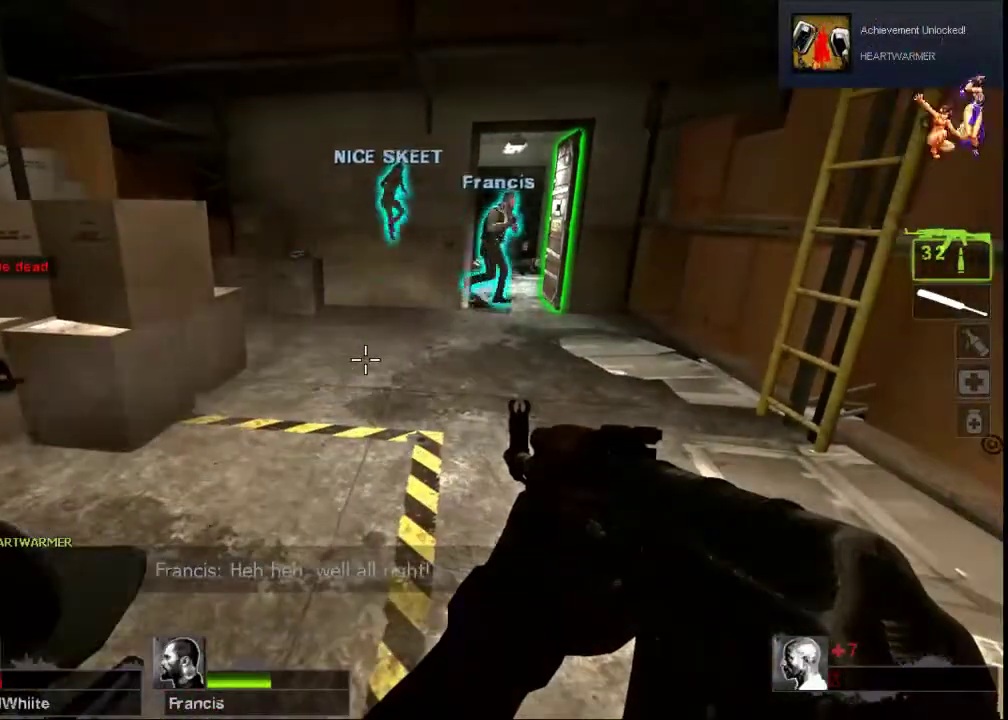
{"keys": [], "mouse": [], "events": []}
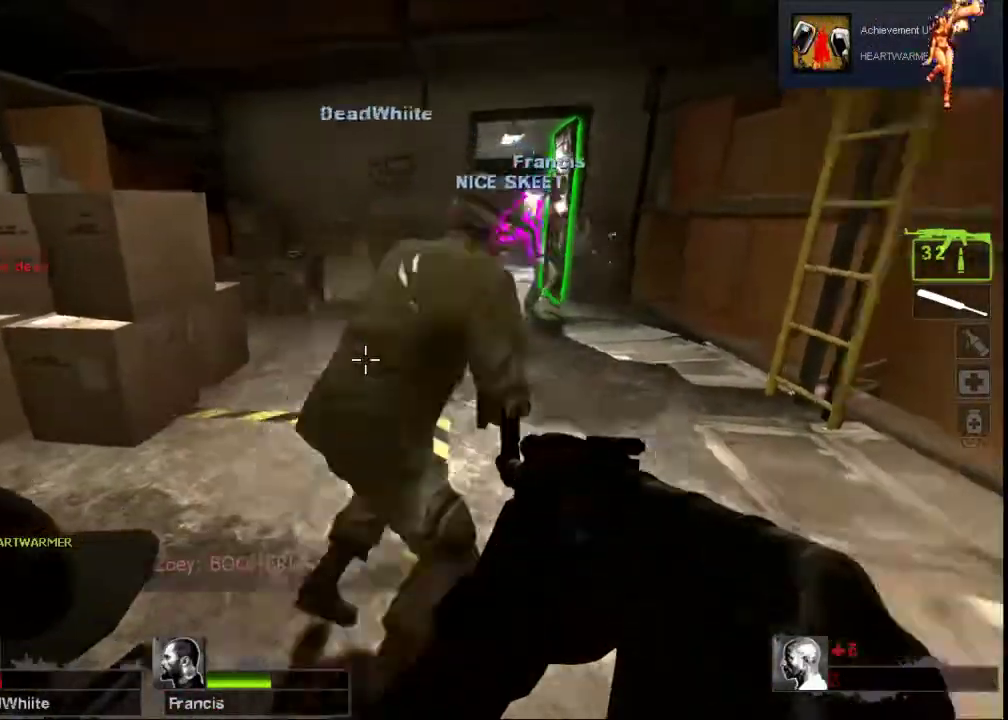
{"keys": [], "mouse": [], "events": []}
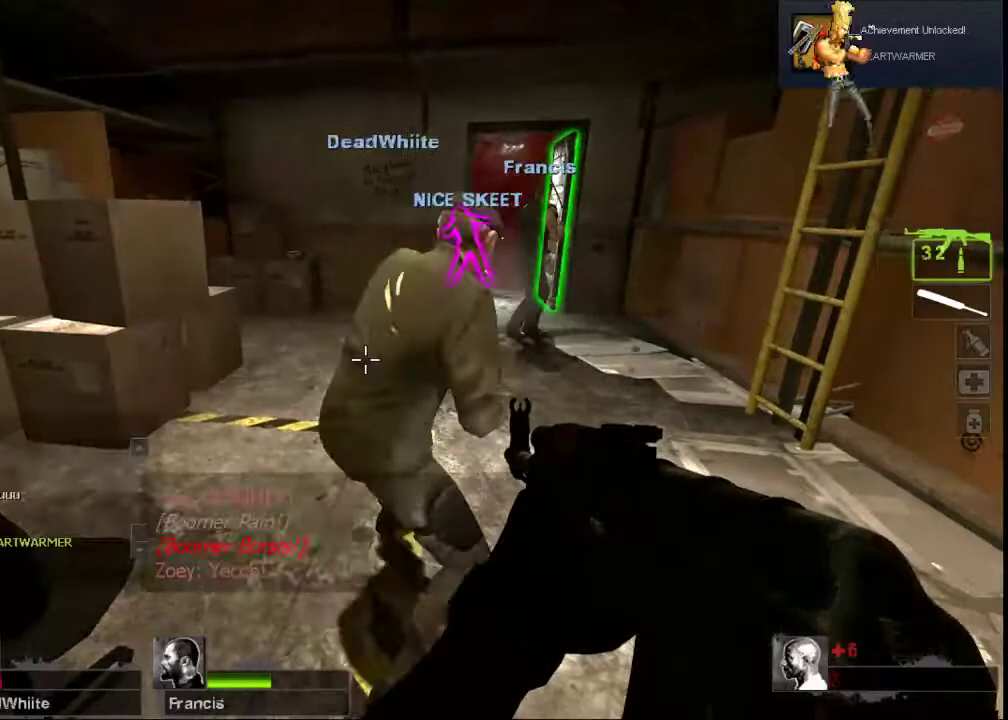
{"keys": [], "mouse": [], "events": []}
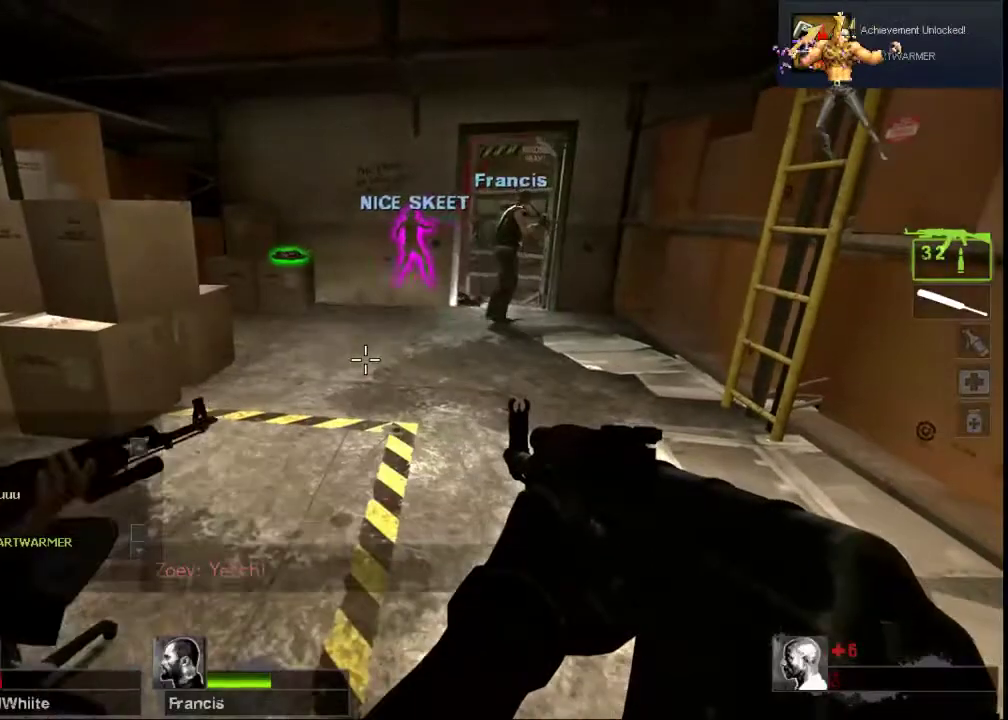
{"keys": [], "mouse": [], "events": []}
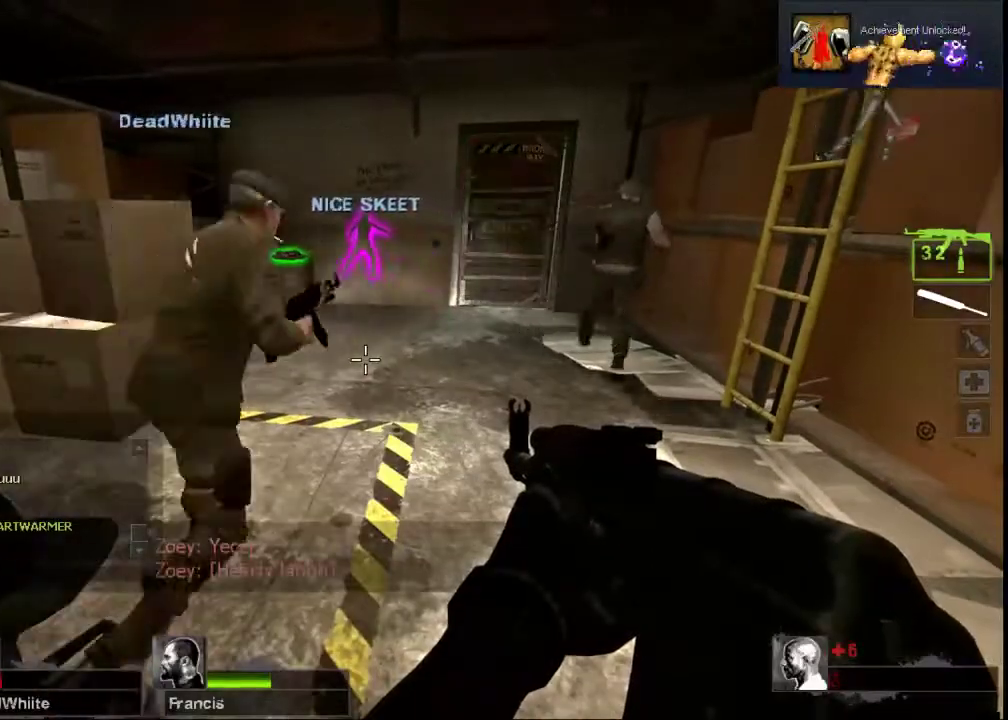
{"keys": [], "mouse": [], "events": []}
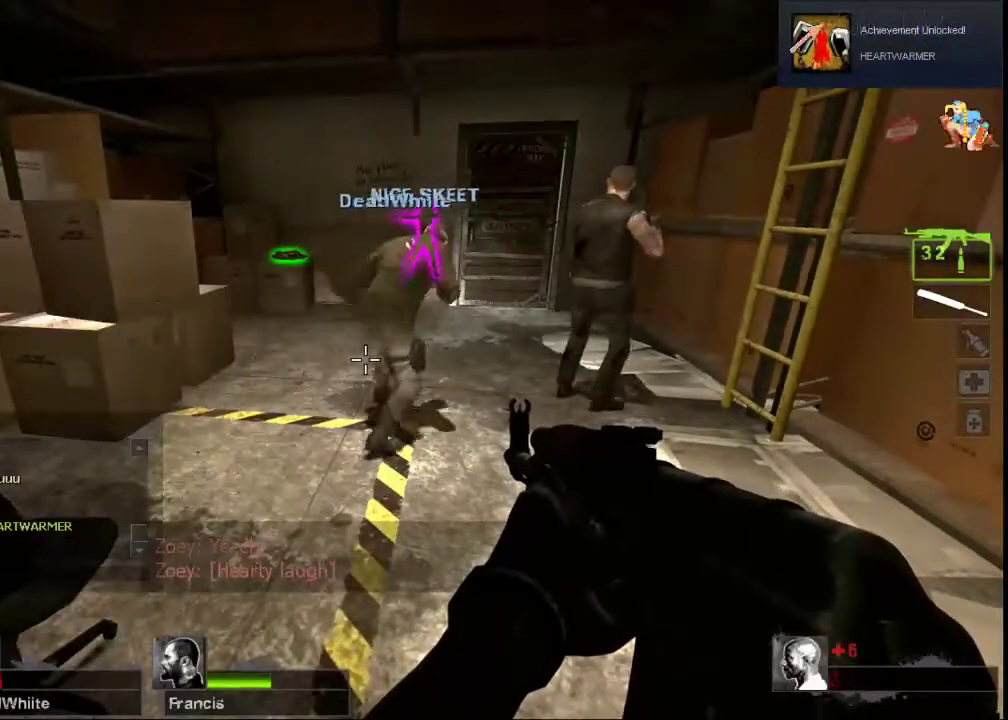
{"keys": [], "mouse": [], "events": []}
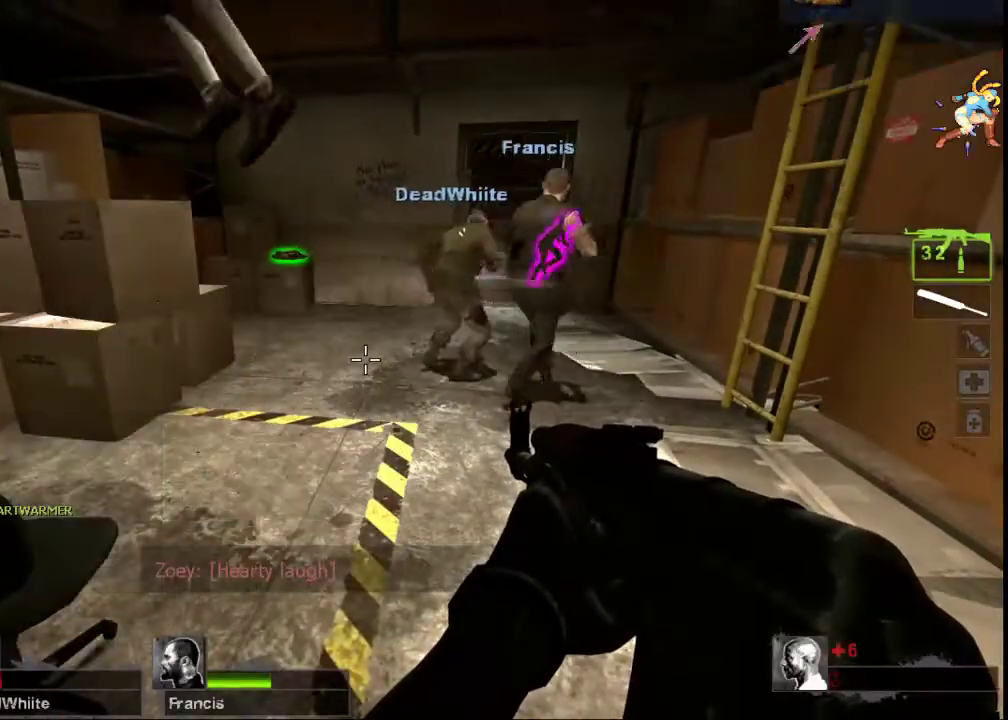
{"keys": [], "mouse": [], "events": []}
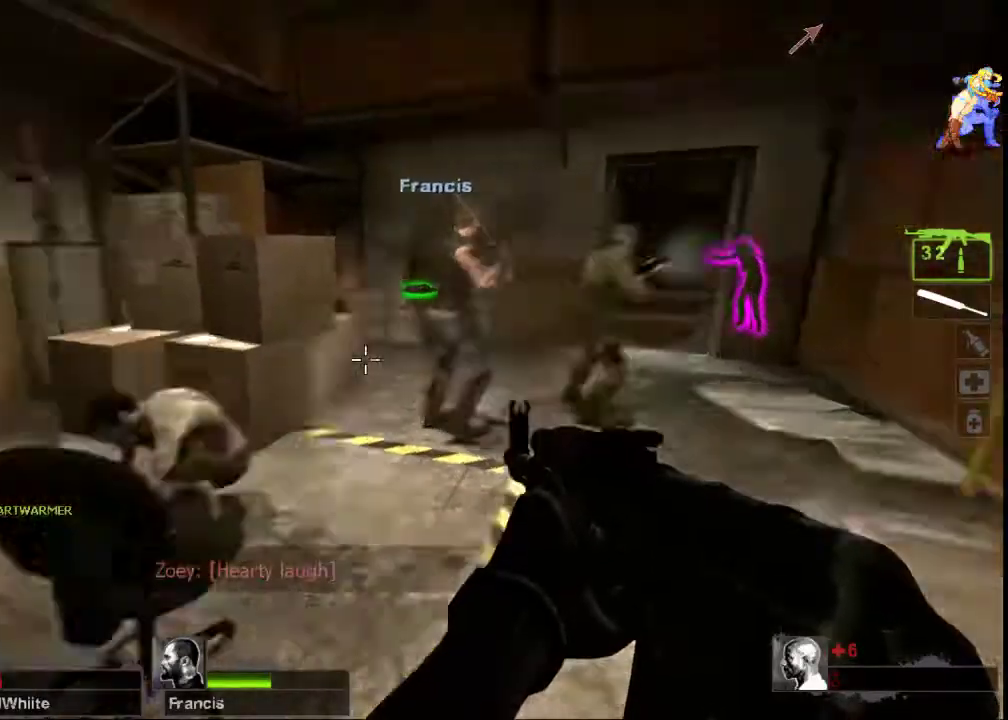
{"keys": [], "mouse": [], "events": []}
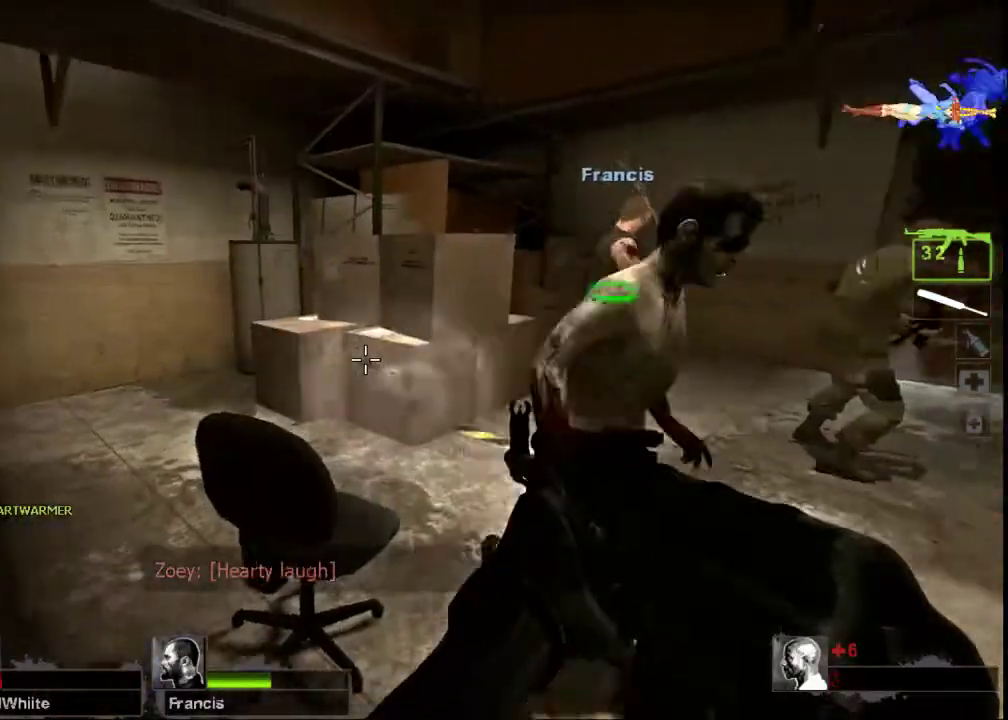
{"keys": [], "mouse": [], "events": [[200, "mouse_right", "down"], [367, "mouse_right", "up"]]}
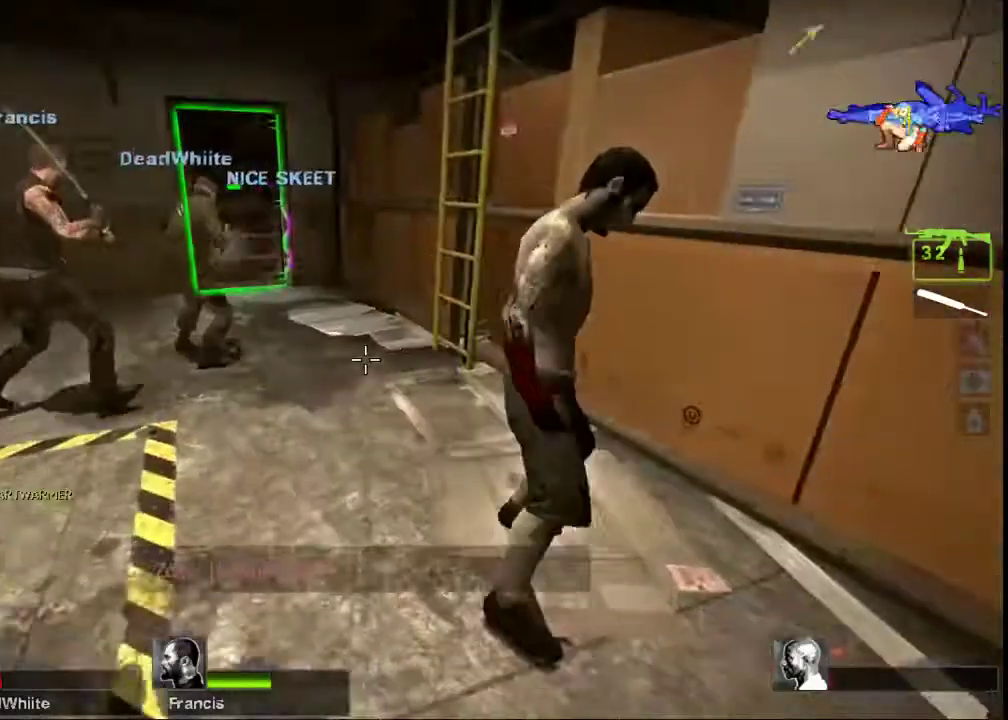
{"keys": [], "mouse": ["left"], "events": [[467, "mouse_left", "down"]]}
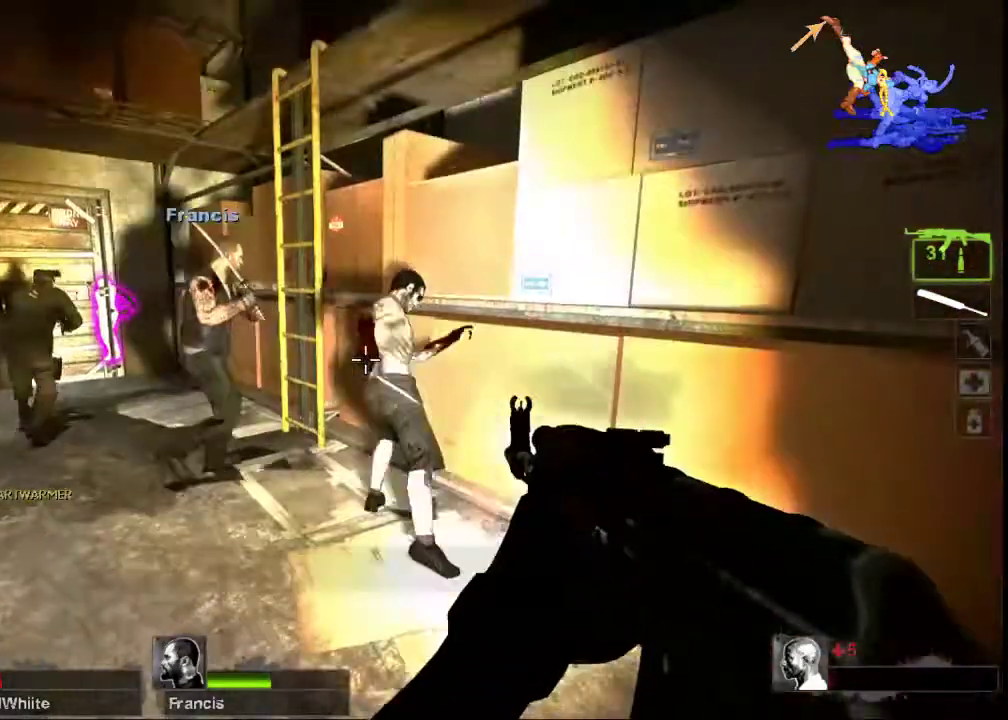
{"keys": [], "mouse": [], "events": [[100, "mouse_left", "up"]]}
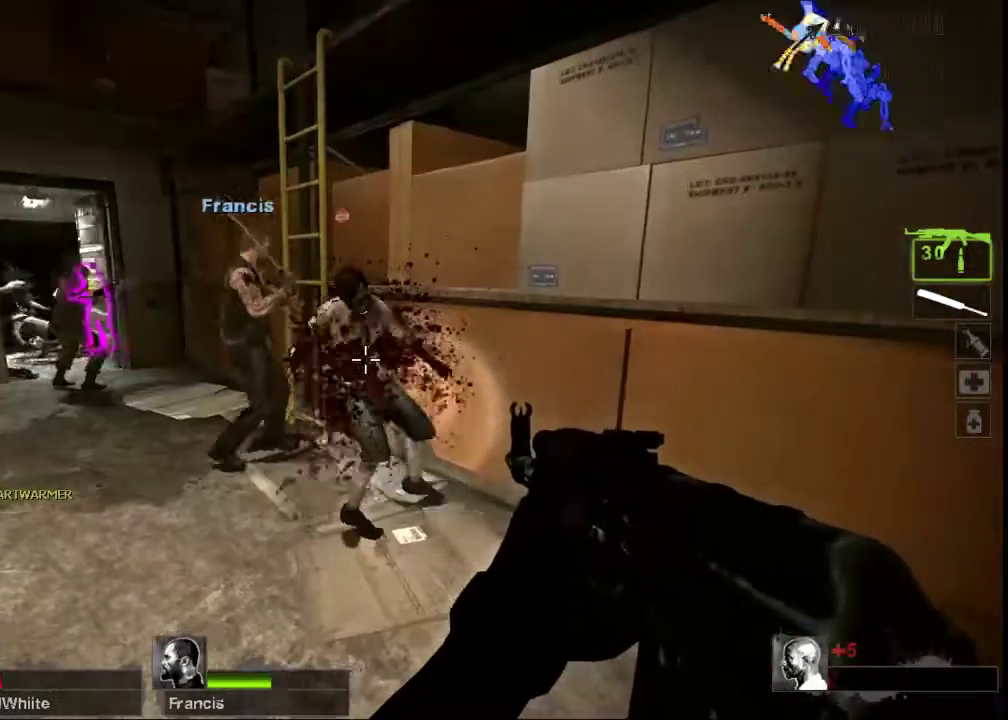
{"keys": [], "mouse": [], "events": []}
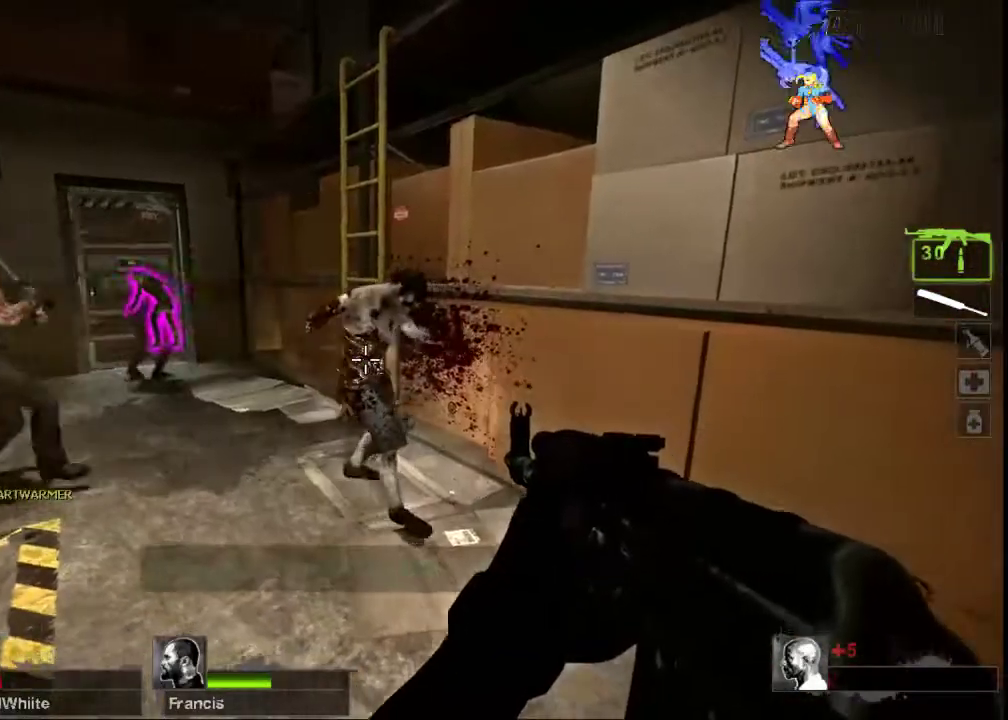
{"keys": [], "mouse": [], "events": []}
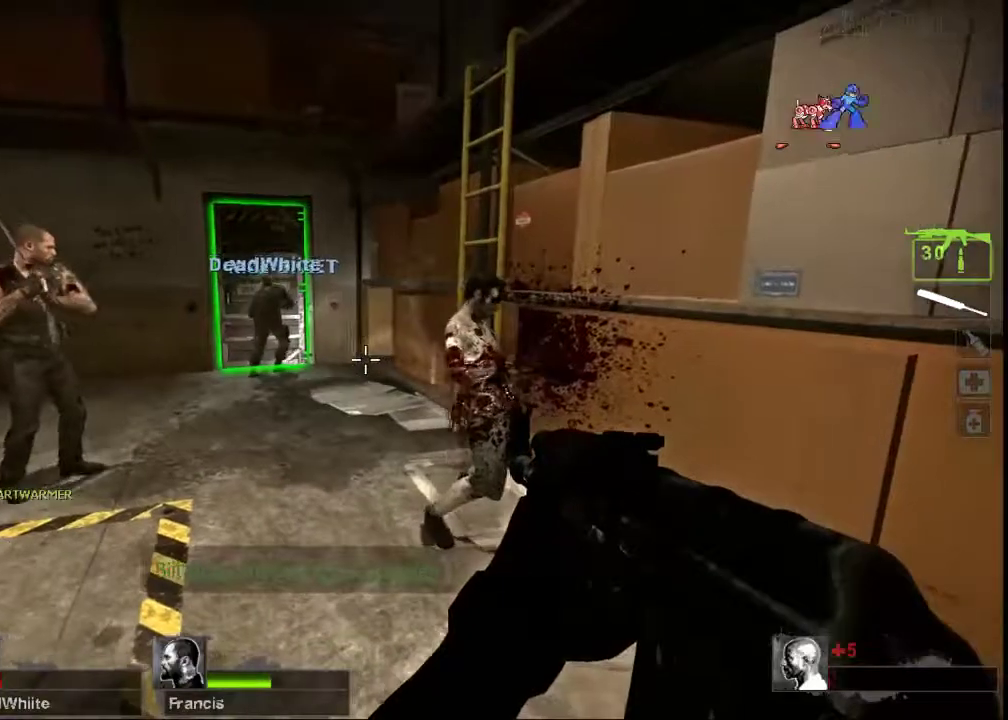
{"keys": [], "mouse": [], "events": [[300, "mouse_left", "down"], [433, "mouse_left", "up"]]}
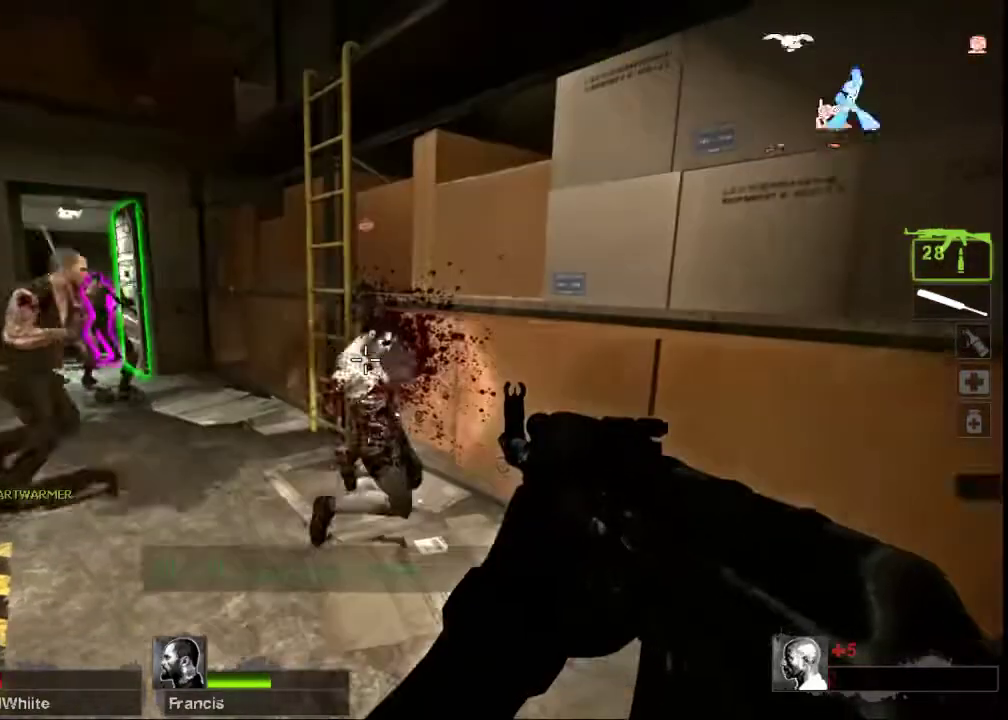
{"keys": [], "mouse": [], "events": [[100, "mouse_left", "down"], [233, "mouse_left", "up"]]}
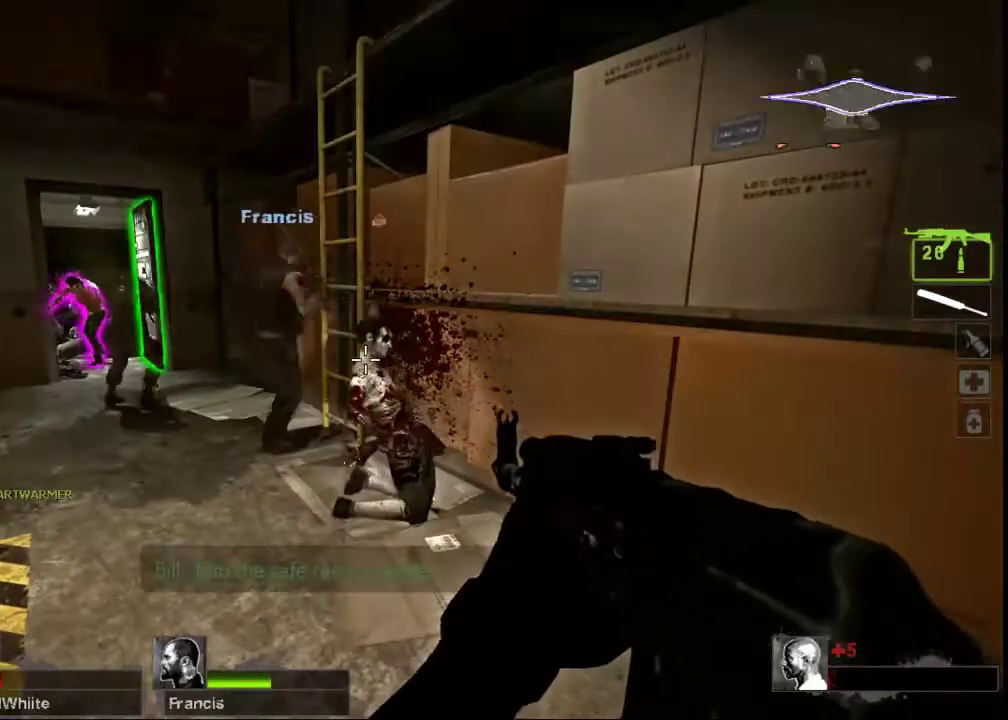
{"keys": [], "mouse": [], "events": []}